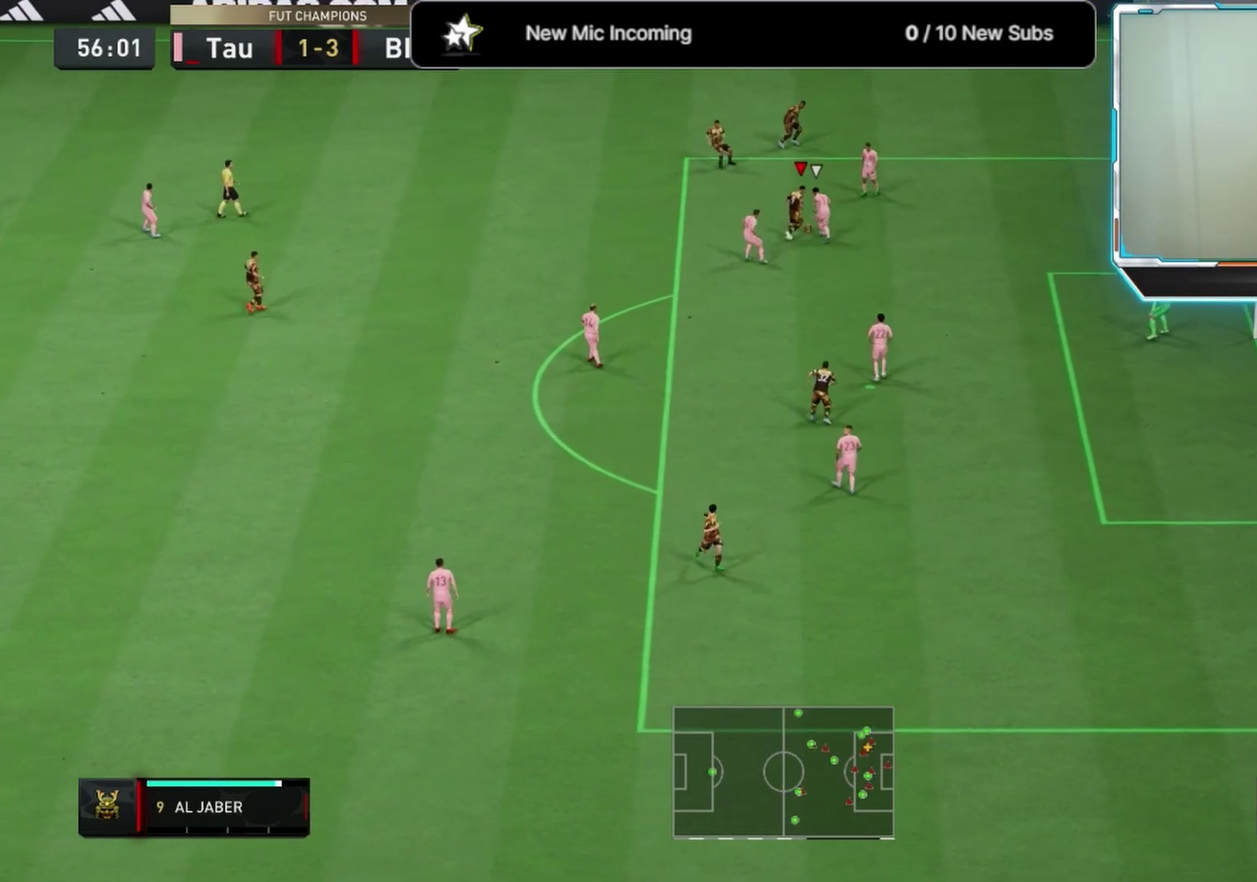
Gameplay with a controller (PlayStation layout); each line is a JSON object with the inputs held at the frame after it (dt_ms = milliseconds from this image to that frame). "events" lists button and stick changes between this image and that frame as [ms after this image, input, new state], when the widget could be followed in between.
{"dt_ms": 584, "buttons": [], "left_stick": "up", "right_stick": "center", "events": [[542, "left_stick", "up"]]}
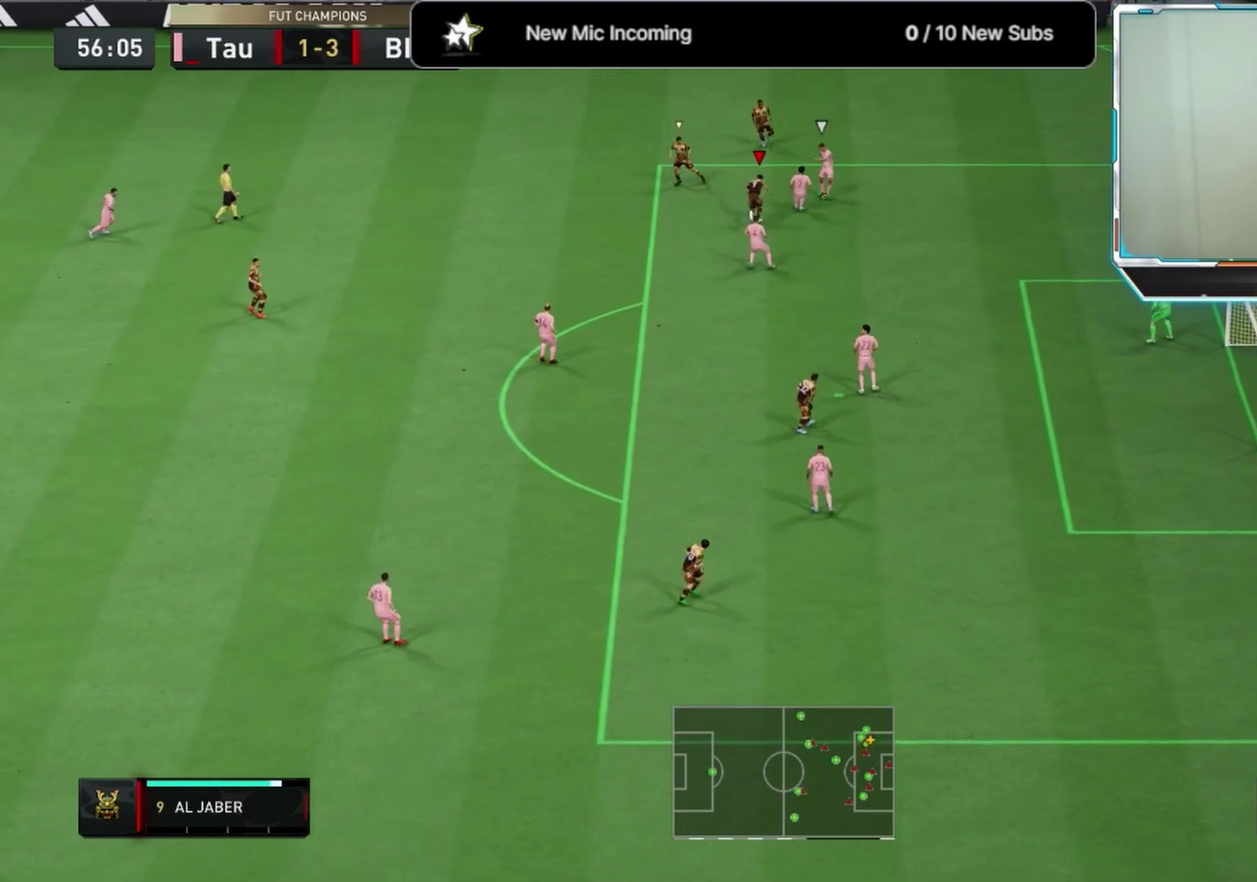
{"dt_ms": 708, "buttons": [], "left_stick": "left", "right_stick": "center"}
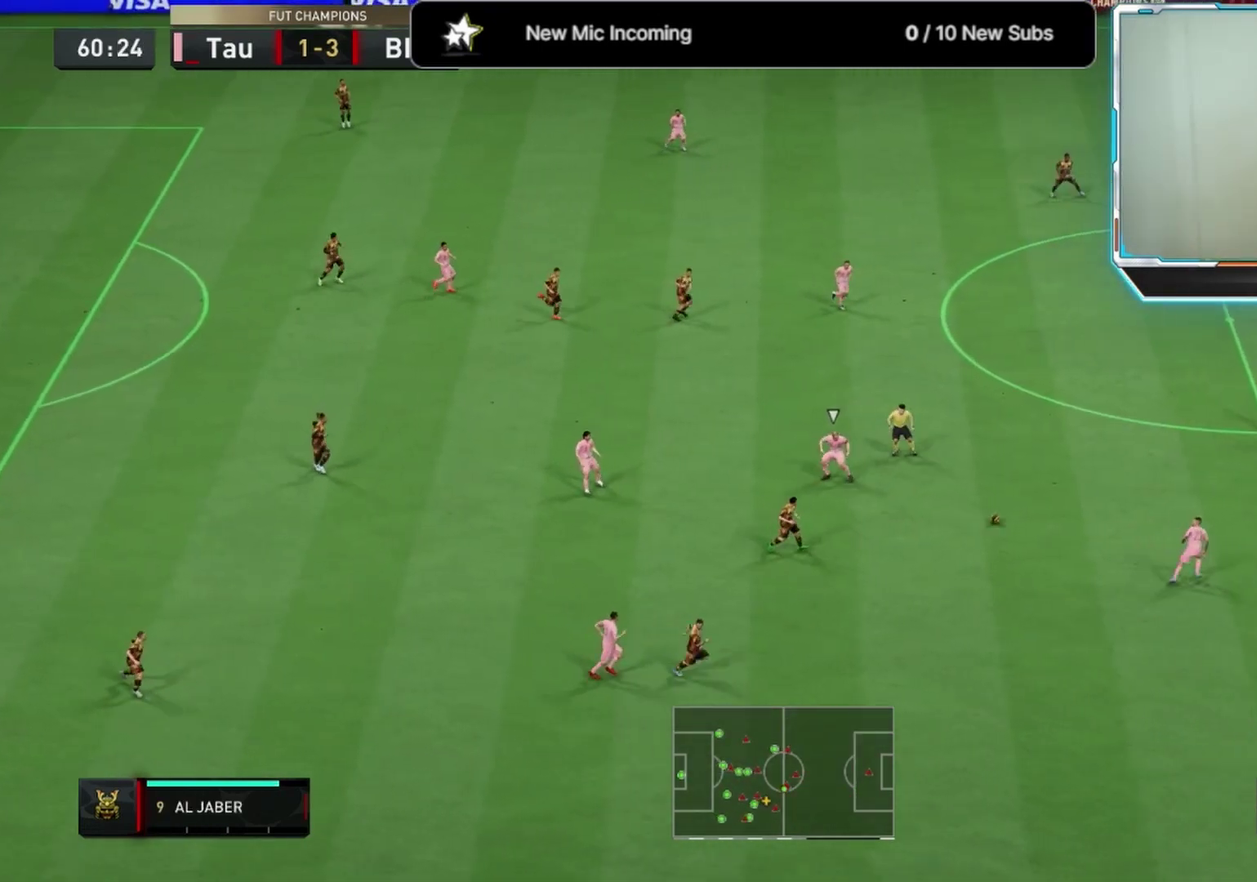
{"dt_ms": 375, "buttons": [], "left_stick": "left", "right_stick": "center", "events": []}
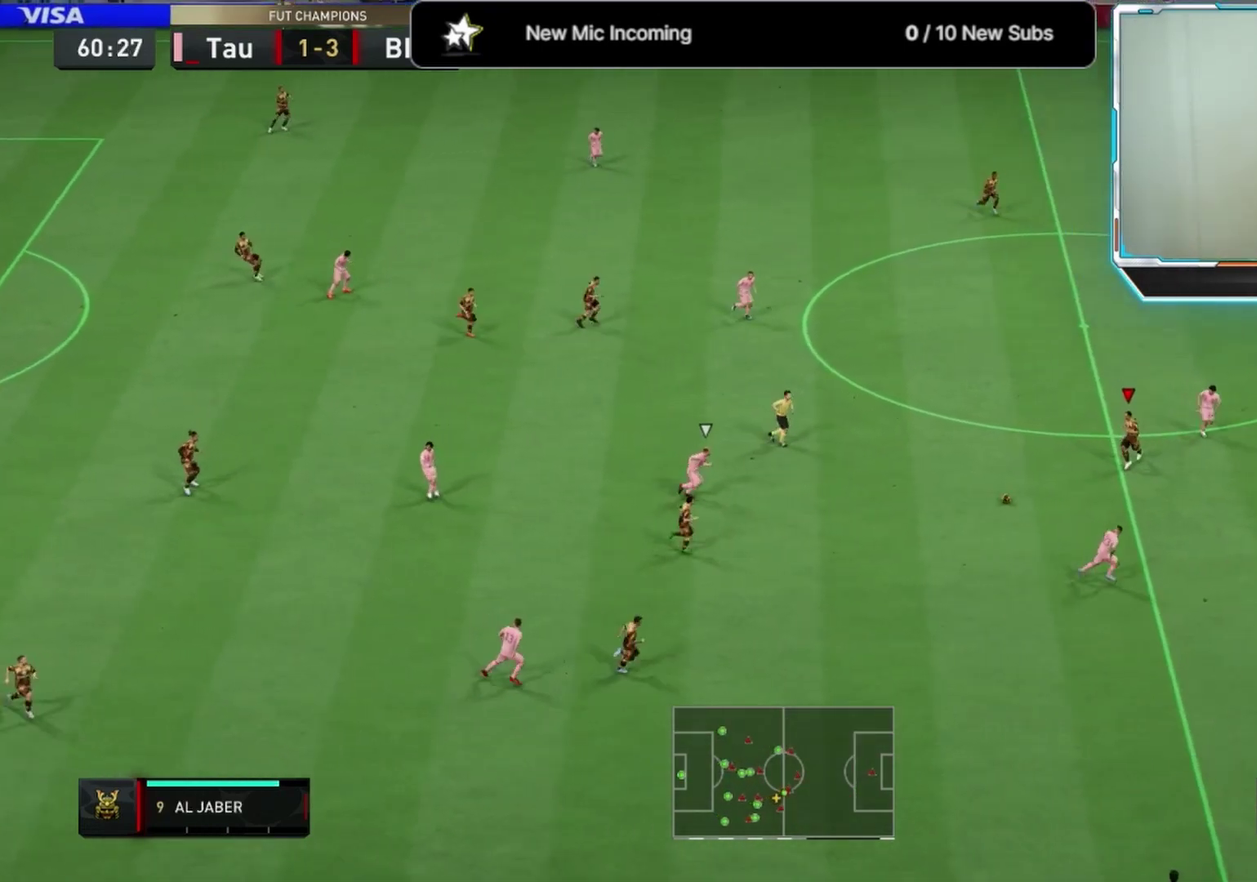
{"dt_ms": 333, "buttons": [], "left_stick": "up", "right_stick": "center", "events": [[83, "left_stick", "up-left"], [167, "L1", "down"], [167, "left_stick", "up"], [292, "L1", "up"]]}
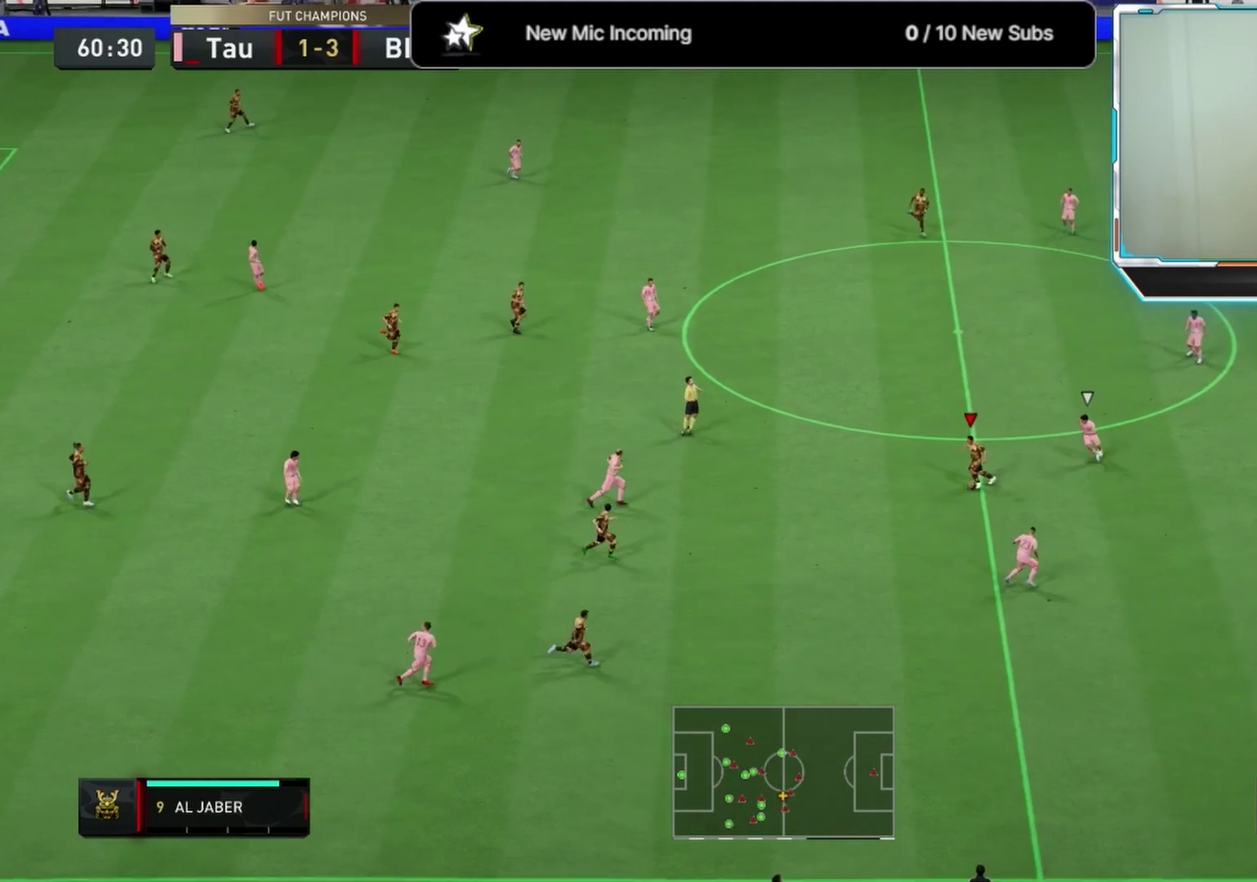
{"dt_ms": 667, "buttons": [], "left_stick": "up", "right_stick": "center", "events": [[375, "CROSS", "down"], [500, "CROSS", "up"]]}
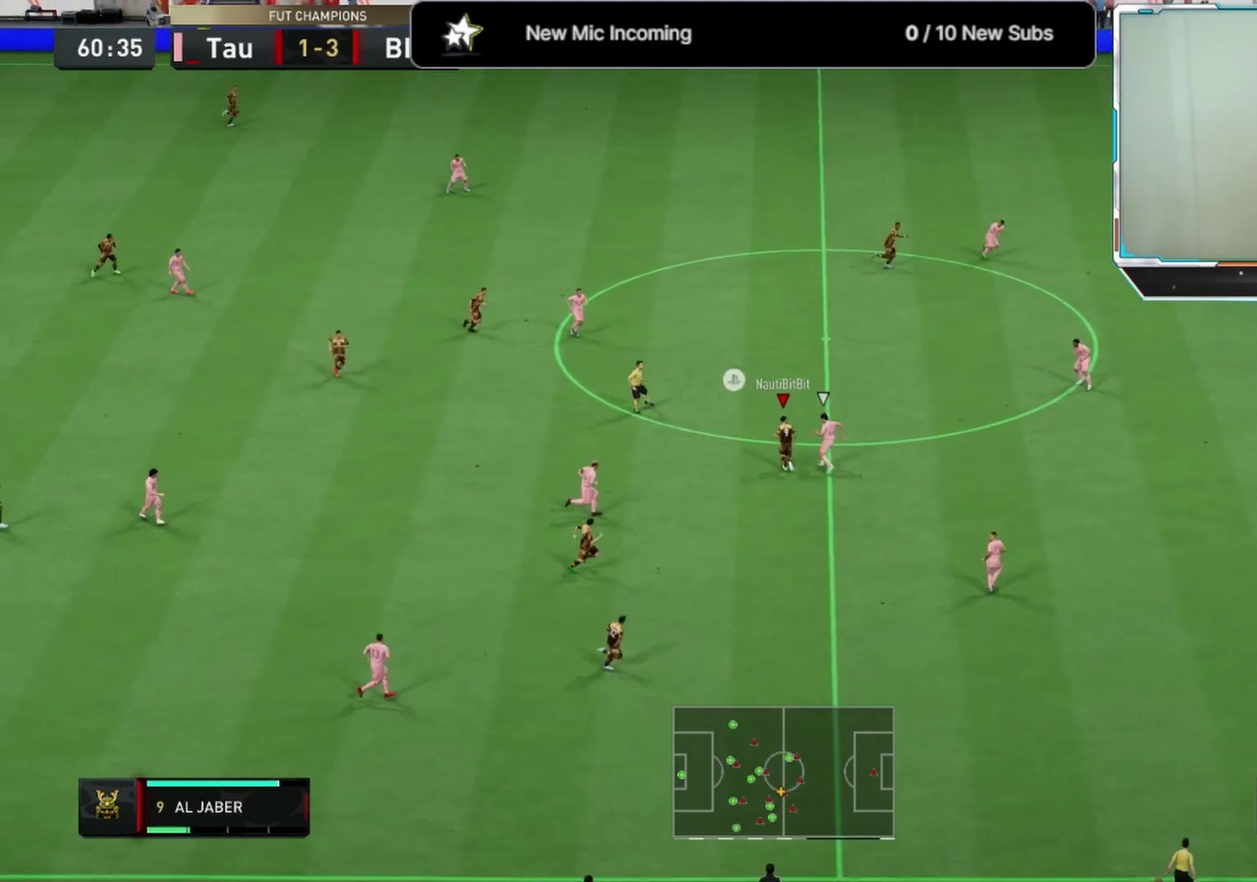
{"dt_ms": 625, "buttons": [], "left_stick": "left", "right_stick": "center", "events": [[208, "left_stick", "center"], [417, "left_stick", "left"]]}
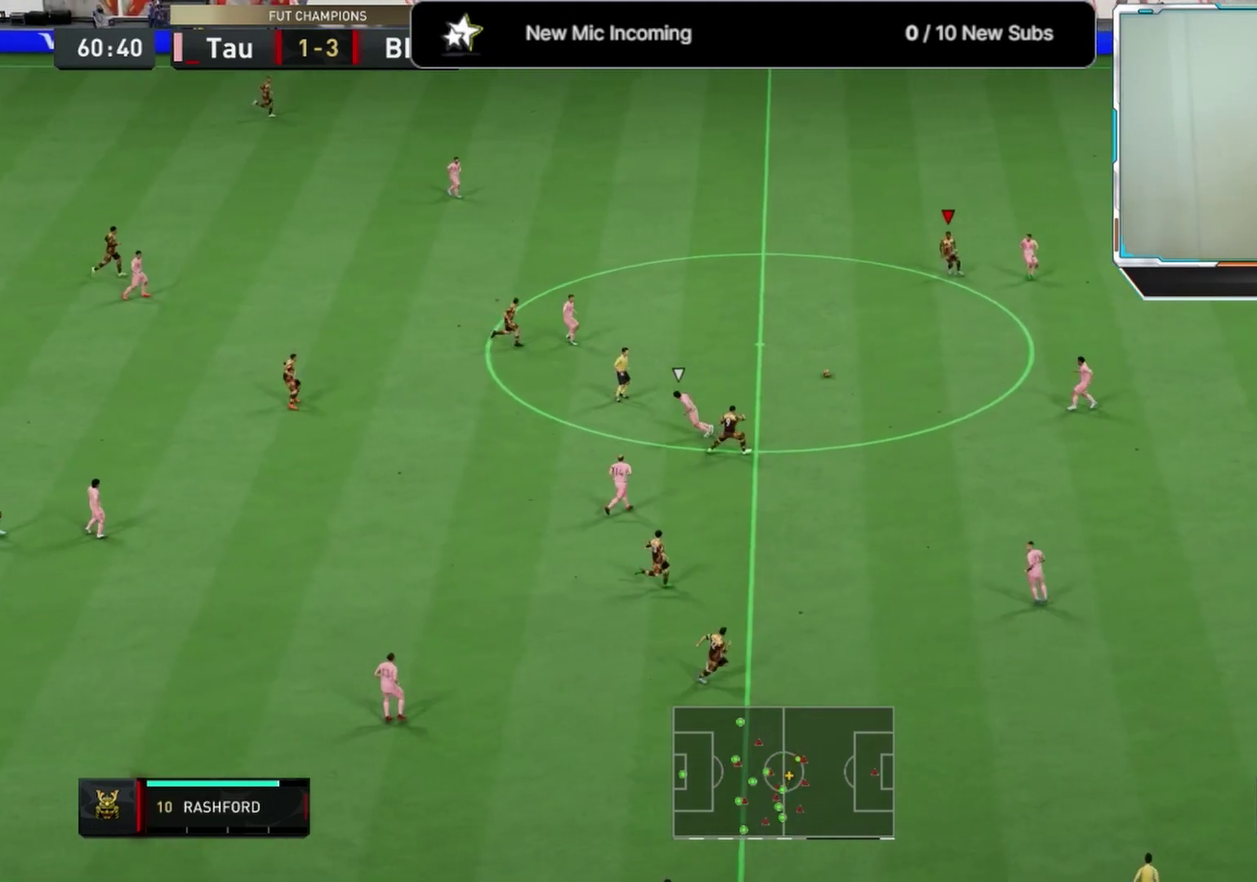
{"dt_ms": 375, "buttons": ["L1"], "left_stick": "down", "right_stick": "center", "events": [[42, "left_stick", "down-left"], [292, "L1", "down"], [333, "left_stick", "down"]]}
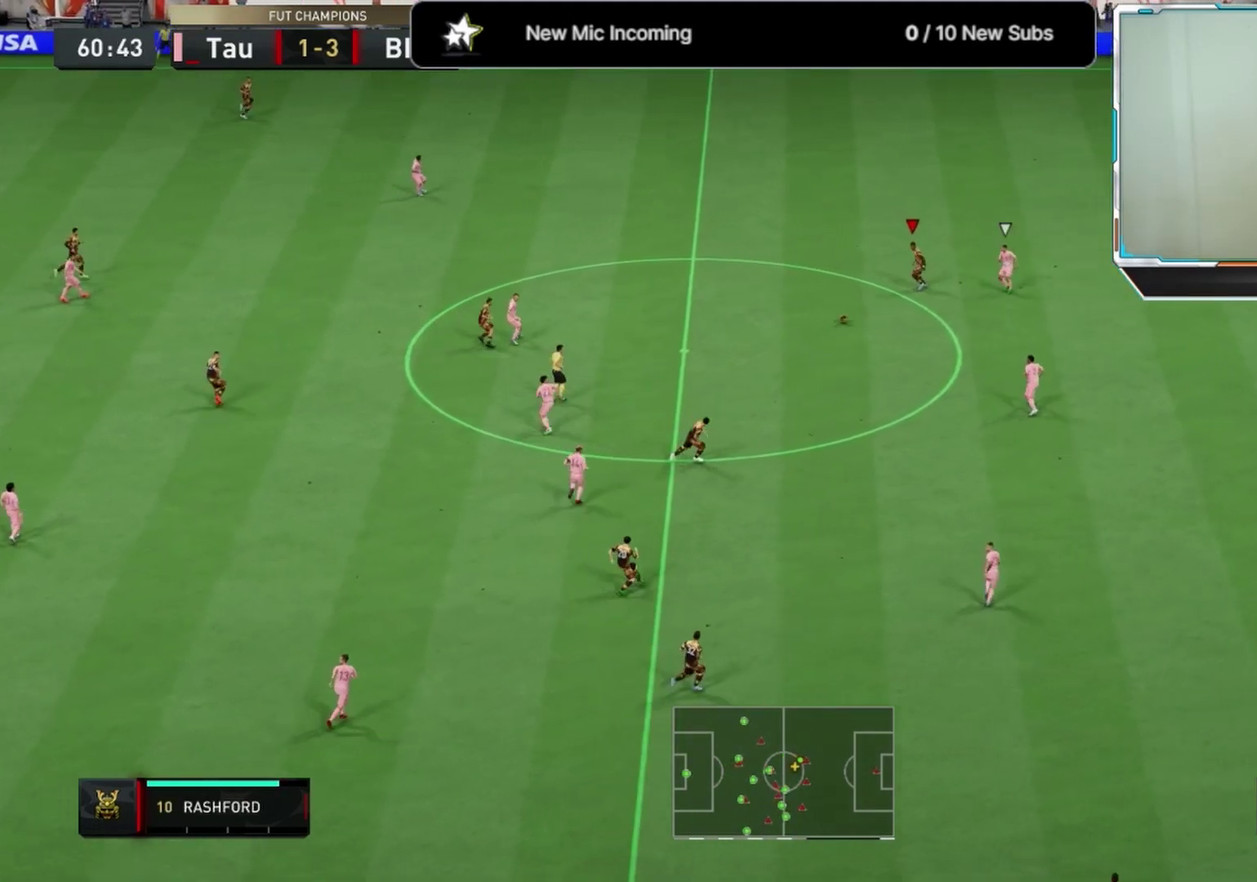
{"dt_ms": 417, "buttons": [], "left_stick": "down", "right_stick": "center"}
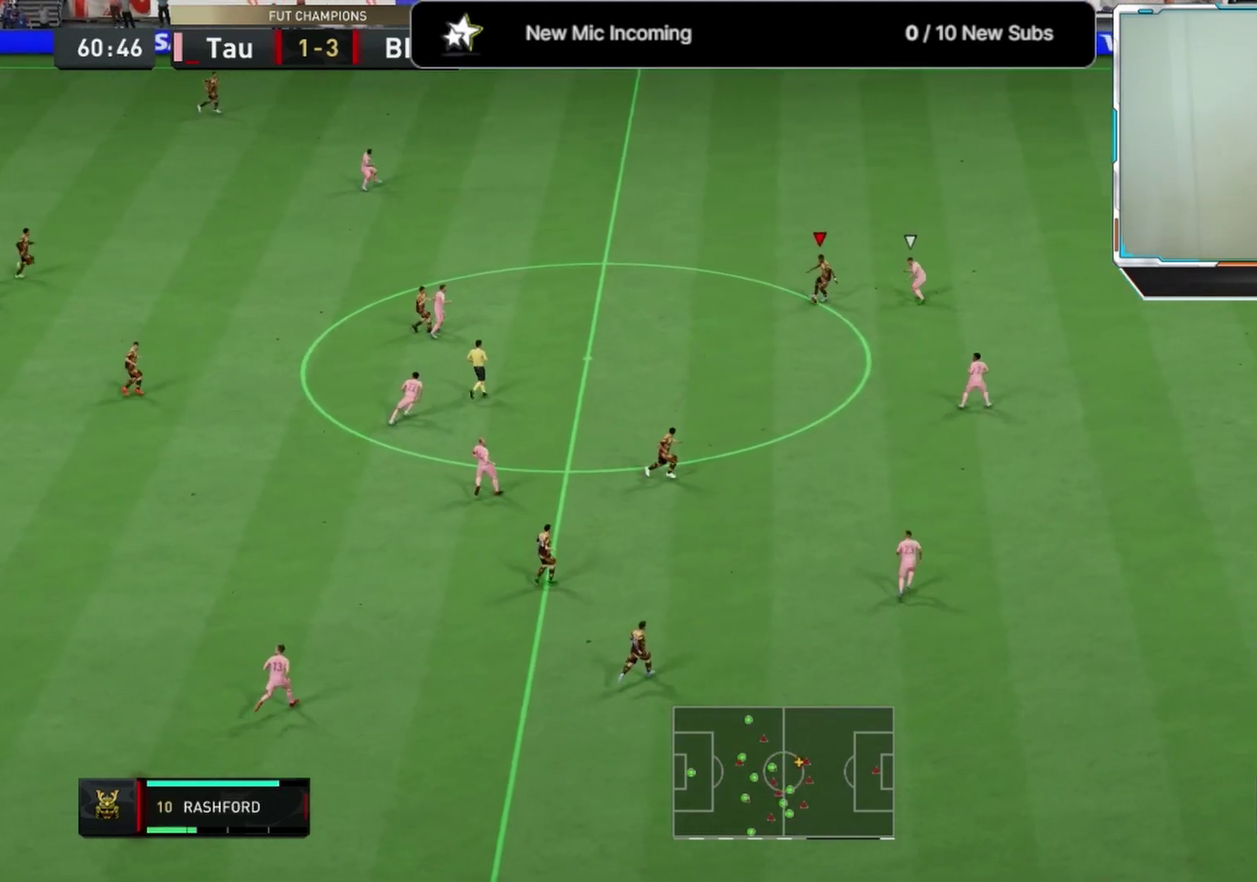
{"dt_ms": 791, "buttons": [], "left_stick": "up-right", "right_stick": "center", "events": [[125, "left_stick", "center"], [375, "left_stick", "right"], [458, "L1", "down"], [458, "left_stick", "up-right"], [541, "L1", "up"], [625, "L1", "down"], [750, "L1", "up"]]}
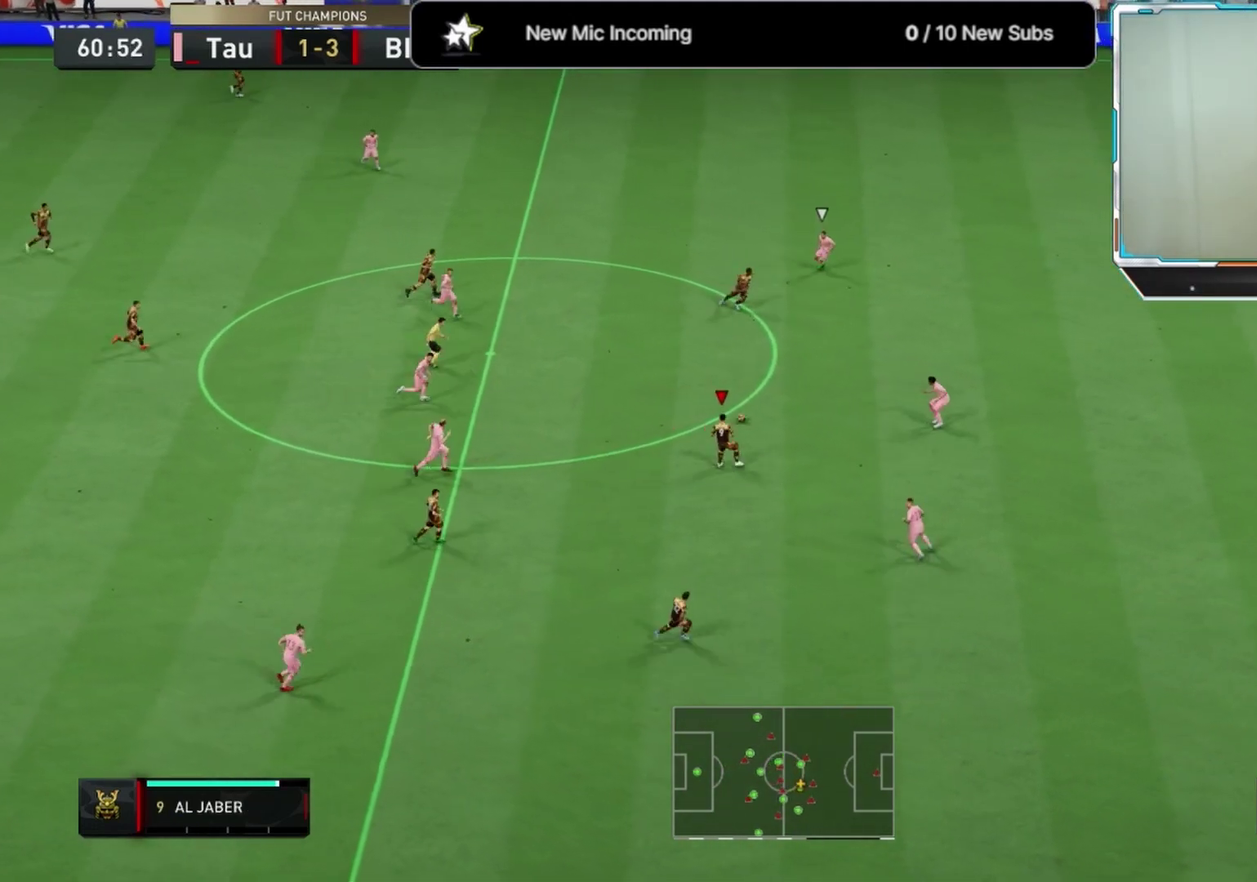
{"dt_ms": 292, "buttons": [], "left_stick": "up", "right_stick": "center", "events": [[84, "left_stick", "up"]]}
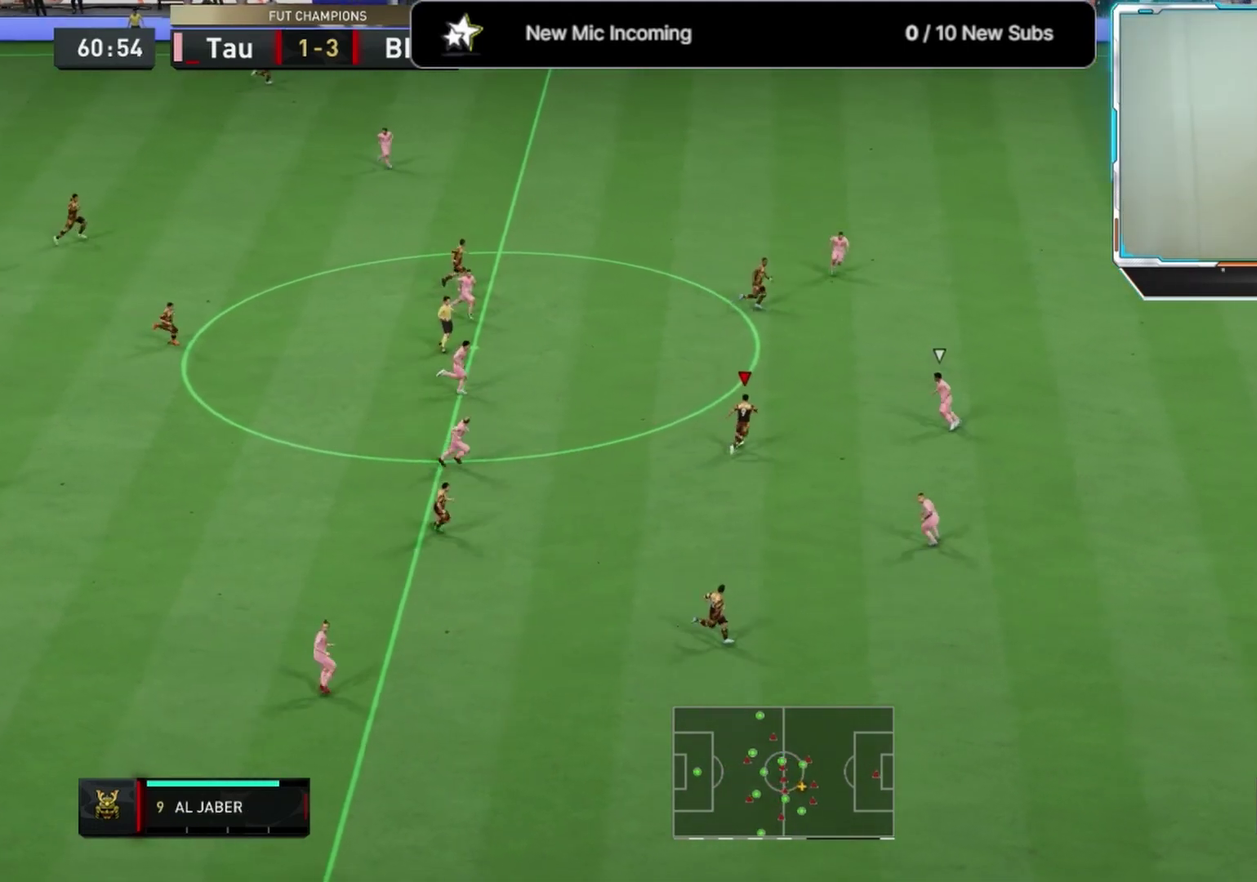
{"dt_ms": 500, "buttons": [], "left_stick": "up", "right_stick": "center"}
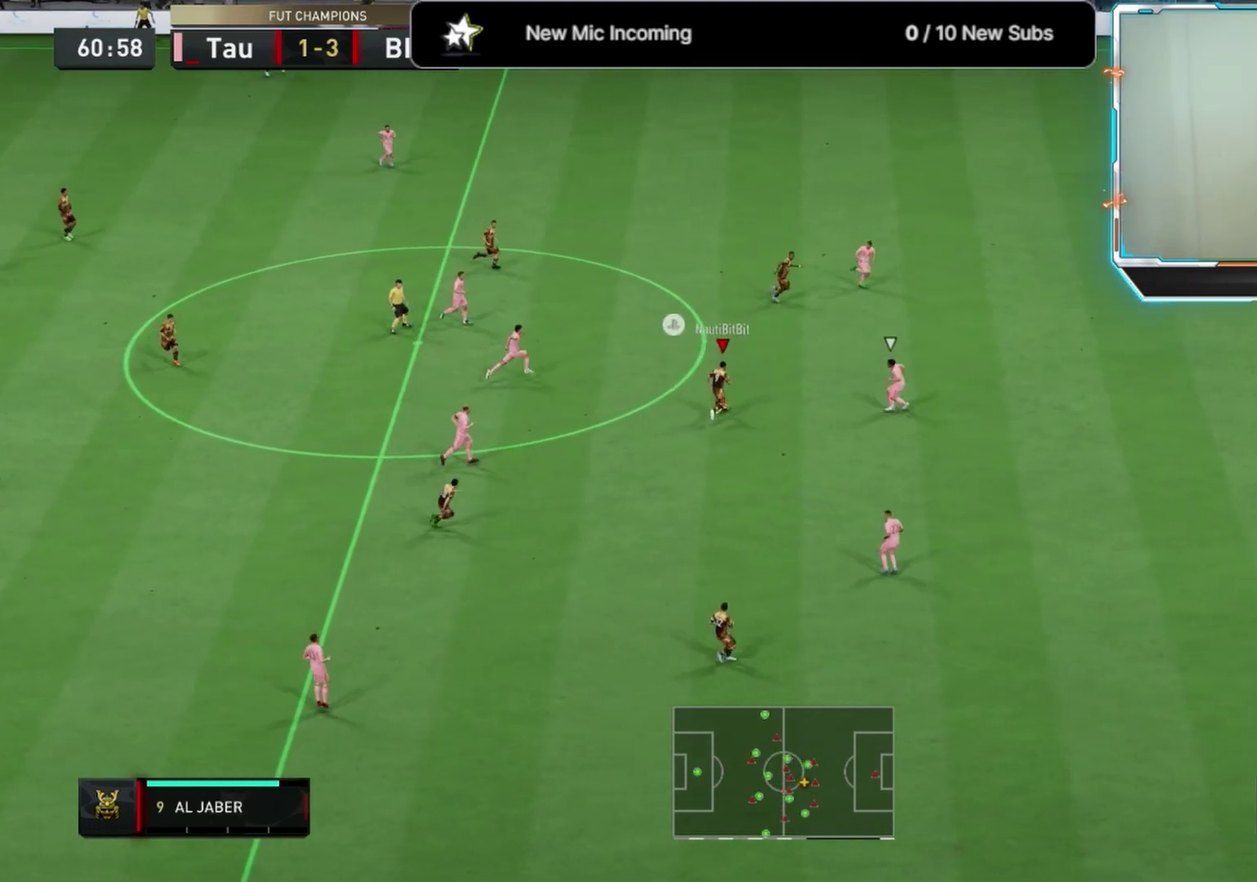
{"dt_ms": 500, "buttons": [], "left_stick": "right", "right_stick": "center", "events": [[83, "left_stick", "up-right"], [167, "left_stick", "right"]]}